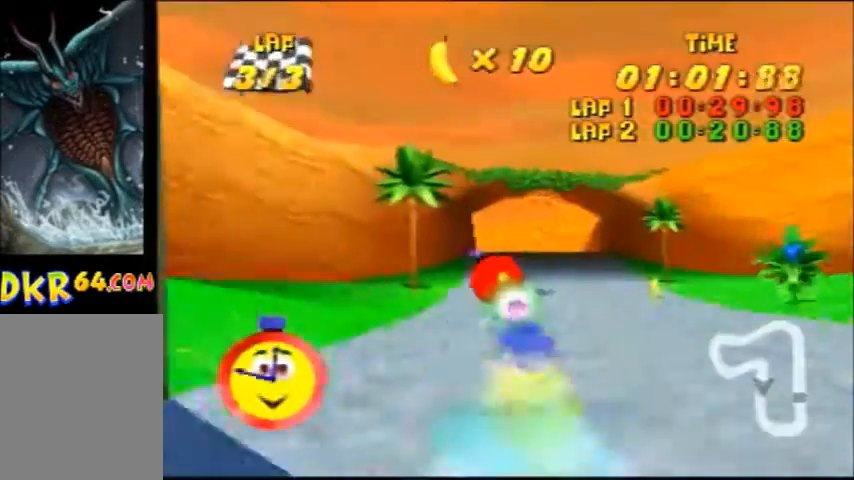
Gameplay with a controller (Nintendo layout); each line is a JSON object with the inputs held at the frame after it. "events" lists button and stick changes between this image and that frame as [ms after this image, input, new state], when the widget could be followed in between. Not read: L3 R3 Z.
{"buttons": ["R1"], "left_stick": "center", "events": [[167, "left_stick", "right"], [401, "left_stick", "center"]]}
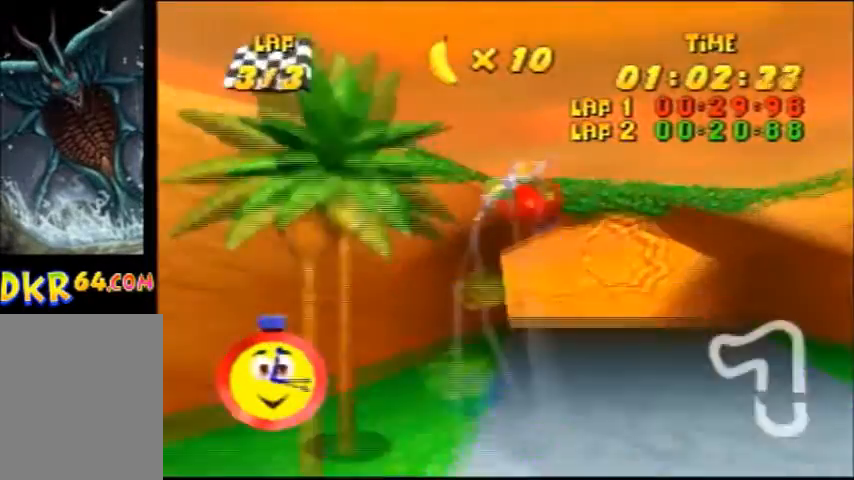
{"buttons": ["R1"], "left_stick": "left", "events": [[167, "left_stick", "left"], [334, "B", "down"], [434, "B", "up"]]}
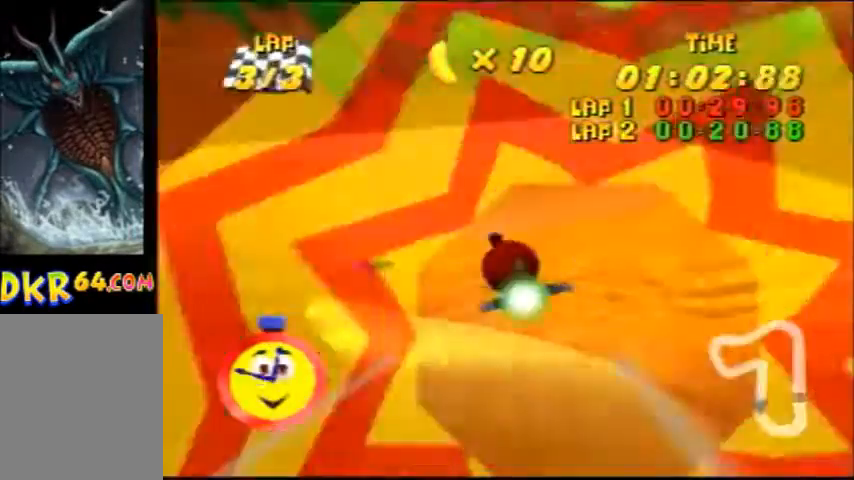
{"buttons": ["B", "R1"], "left_stick": "left", "events": [[400, "B", "down"]]}
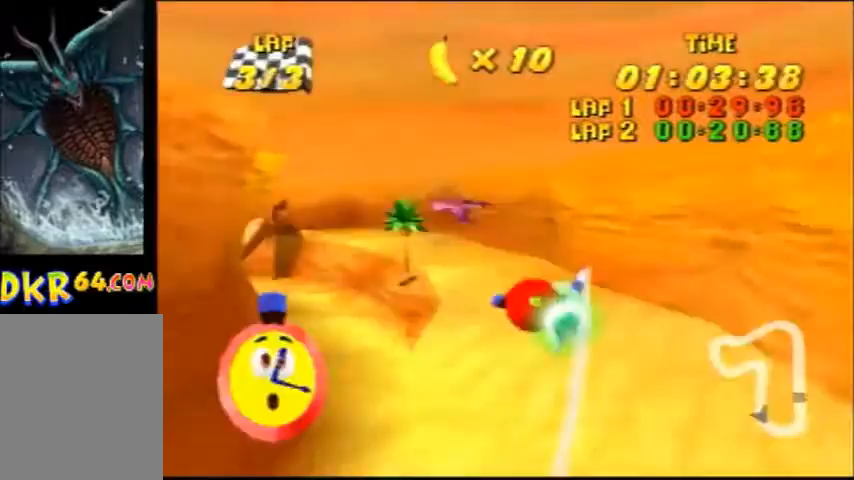
{"buttons": [], "left_stick": "left", "events": [[133, "B", "up"], [167, "R1", "up"], [334, "left_stick", "center"], [400, "R1", "down"], [400, "left_stick", "left"], [500, "R1", "up"]]}
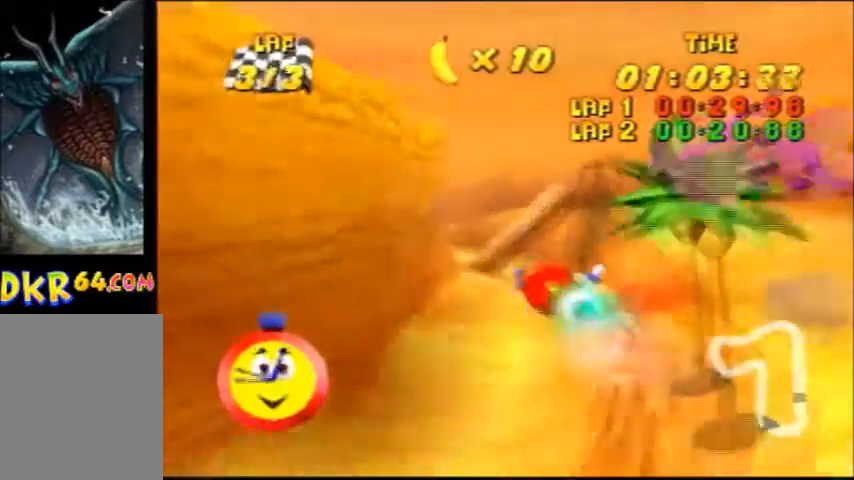
{"buttons": ["R1"], "left_stick": "left", "events": [[101, "R1", "down"], [334, "left_stick", "center"], [468, "left_stick", "left"]]}
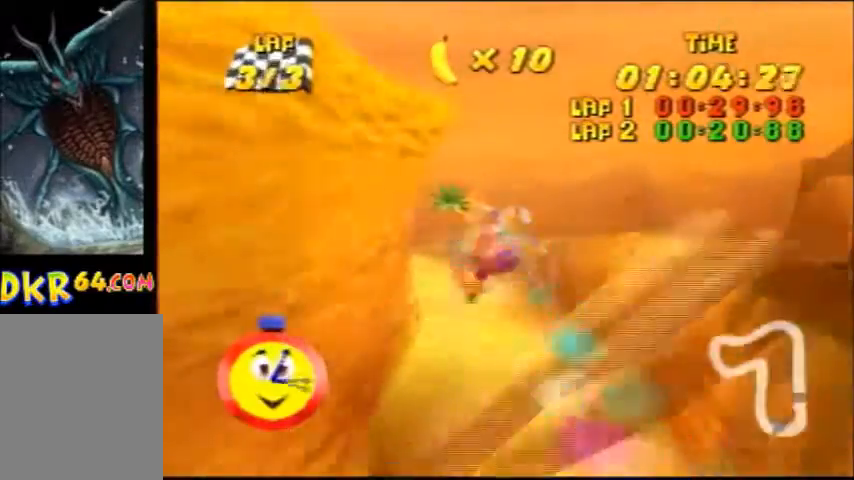
{"buttons": ["B", "R1"], "left_stick": "left", "events": [[33, "left_stick", "down-left"], [200, "left_stick", "left"], [334, "B", "down"]]}
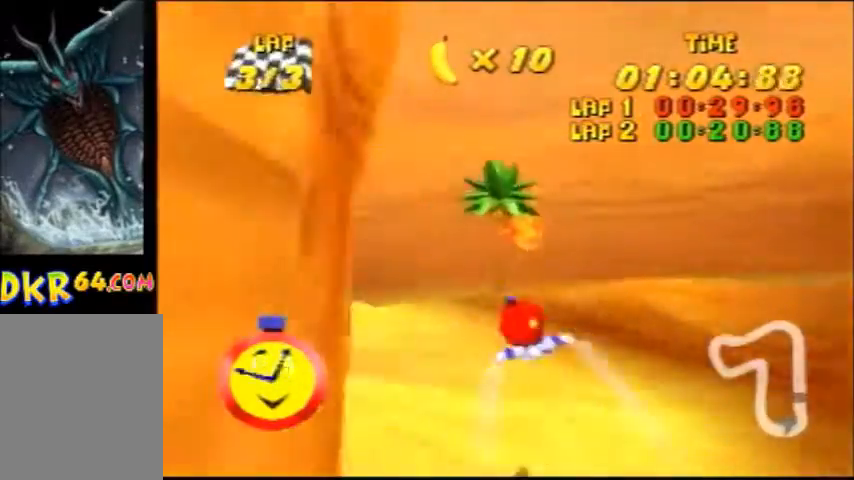
{"buttons": ["R1"], "left_stick": "left", "events": [[233, "R1", "up"], [367, "B", "up"], [367, "R1", "down"]]}
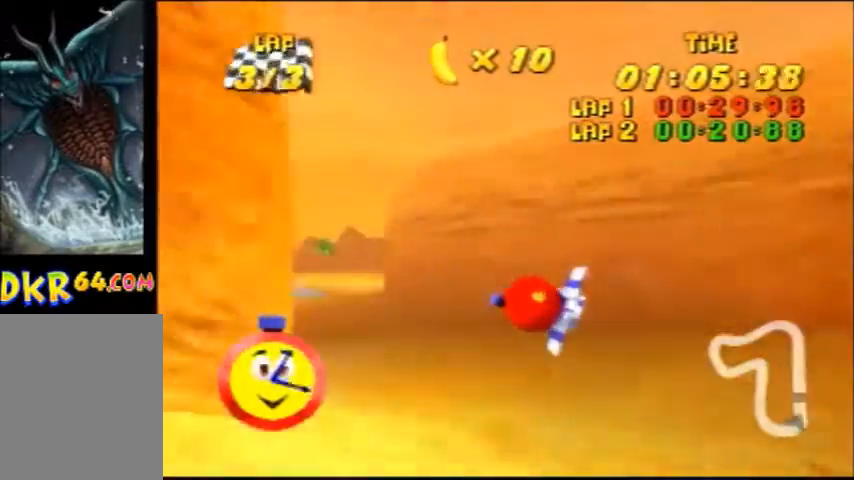
{"buttons": ["R1"], "left_stick": "left", "events": [[33, "R1", "up"], [67, "R1", "down"], [133, "R1", "up"], [167, "R1", "down"], [234, "R1", "up"], [267, "R1", "down"], [334, "R1", "up"], [400, "R1", "down"], [434, "R1", "up"], [467, "R1", "down"]]}
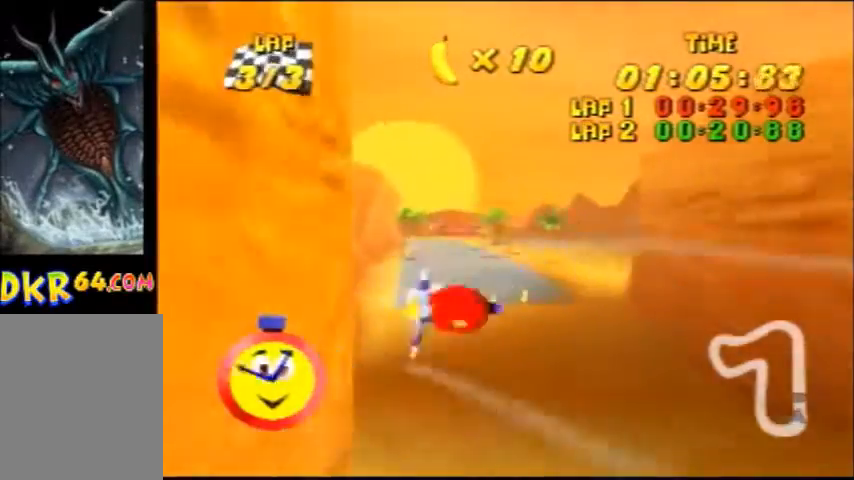
{"buttons": [], "left_stick": "left", "events": [[34, "R1", "up"], [67, "R1", "down"], [167, "R1", "up"], [234, "R1", "down"], [301, "R1", "up"], [334, "R1", "down"], [401, "R1", "up"], [434, "R1", "down"], [501, "R1", "up"]]}
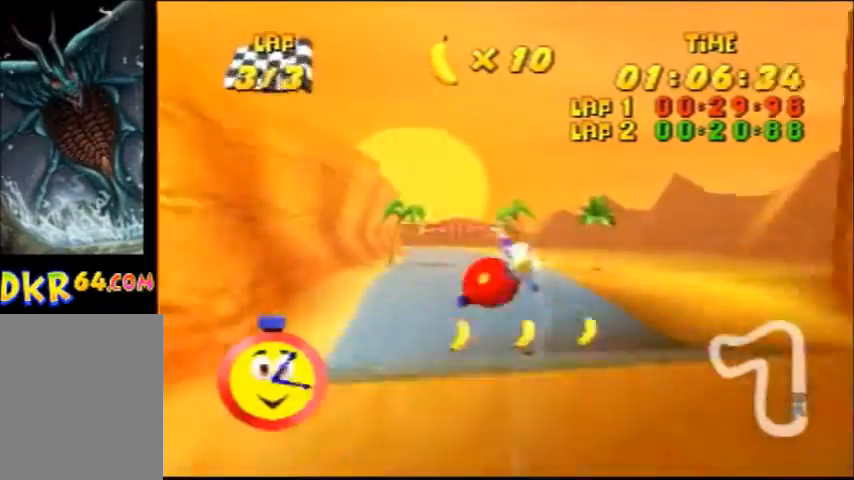
{"buttons": [], "left_stick": "left", "events": [[33, "R1", "down"], [67, "R1", "up"], [133, "R1", "down"], [167, "R1", "up"], [234, "R1", "down"], [267, "R1", "up"], [334, "R1", "down"], [501, "R1", "up"]]}
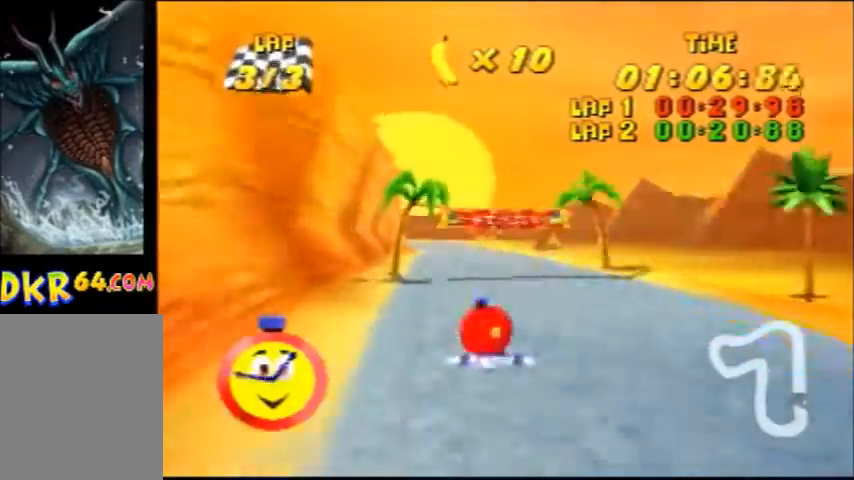
{"buttons": [], "left_stick": "left", "events": [[33, "R1", "down"], [66, "R1", "up"], [133, "R1", "down"], [166, "R1", "up"], [333, "R1", "down"], [433, "R1", "up"], [467, "R1", "down"], [500, "R1", "up"]]}
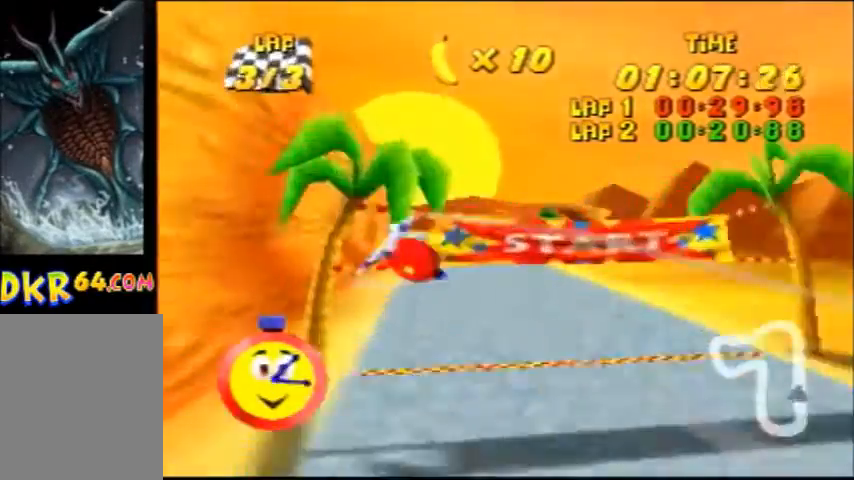
{"buttons": [], "left_stick": "center", "events": [[367, "left_stick", "center"]]}
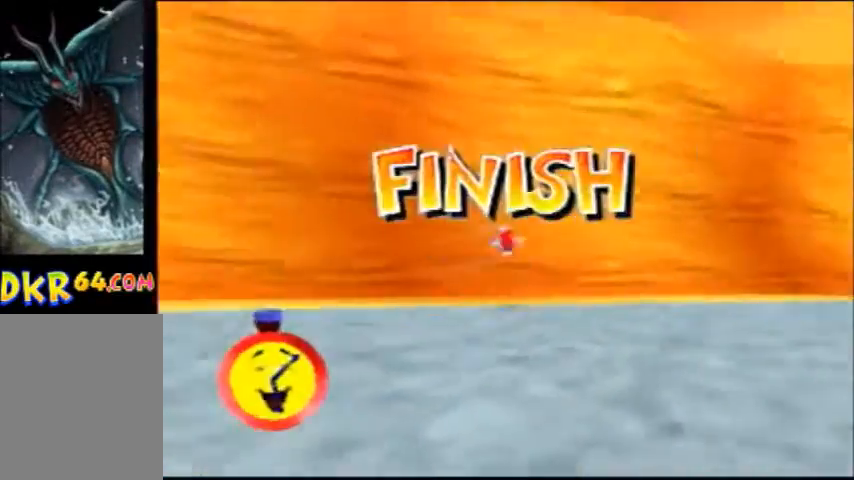
{"buttons": ["A"], "left_stick": "center", "events": [[500, "A", "down"]]}
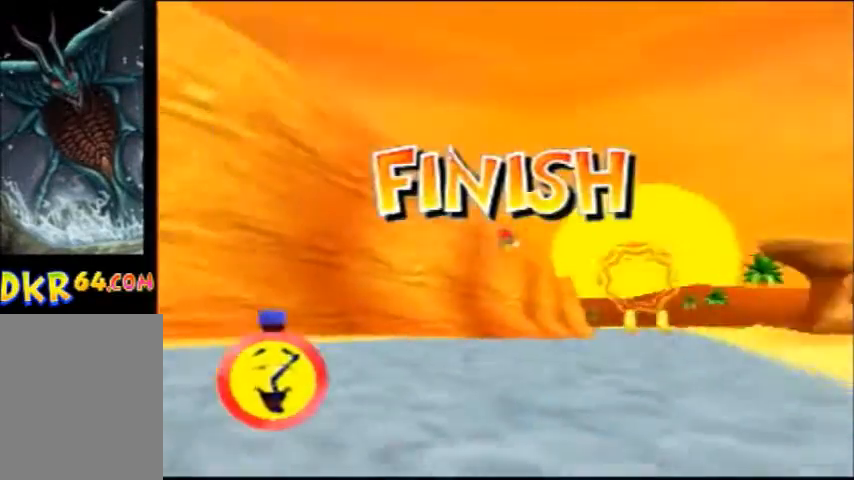
{"buttons": [], "left_stick": "center", "events": [[133, "A", "up"], [367, "A", "down"], [467, "A", "up"]]}
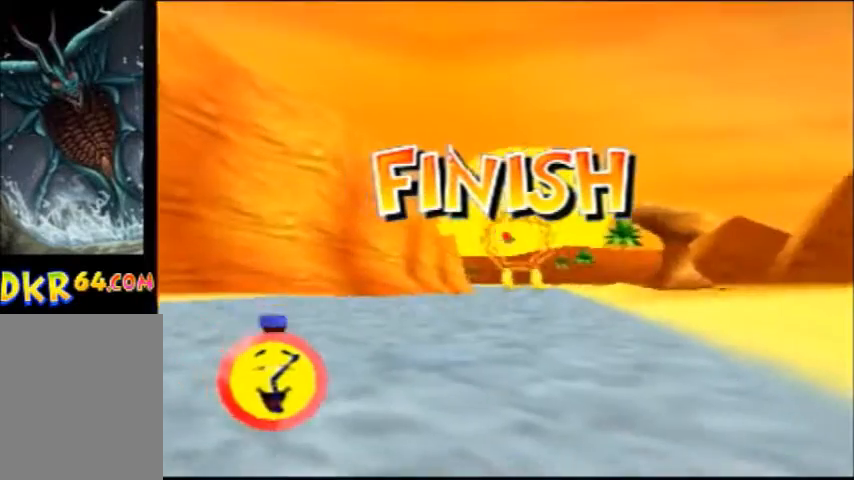
{"buttons": [], "left_stick": "center", "events": [[333, "A", "down"], [400, "A", "up"]]}
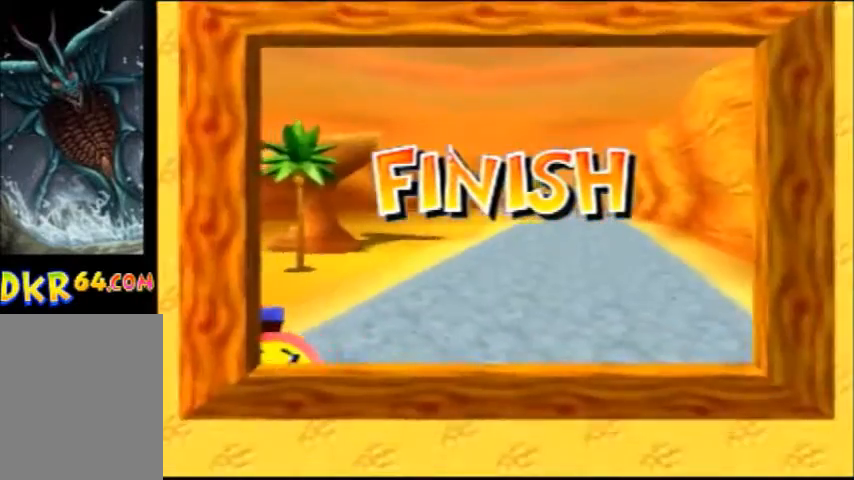
{"buttons": [], "left_stick": "center", "events": []}
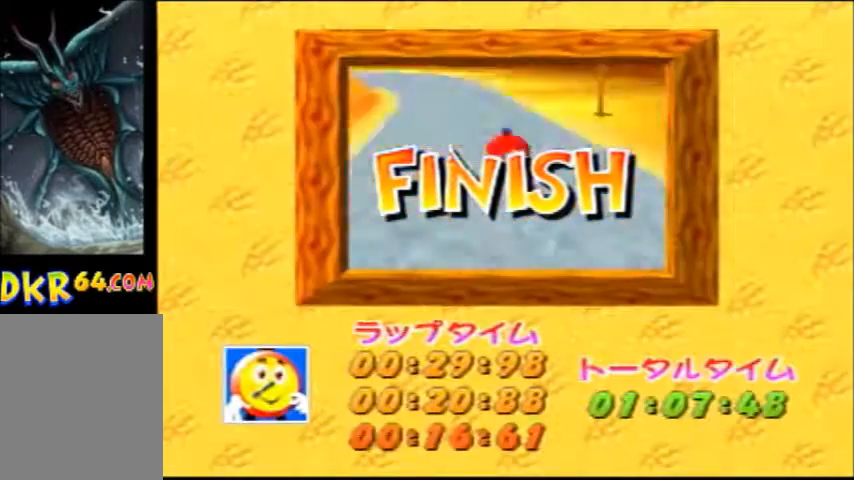
{"buttons": [], "left_stick": "center", "events": []}
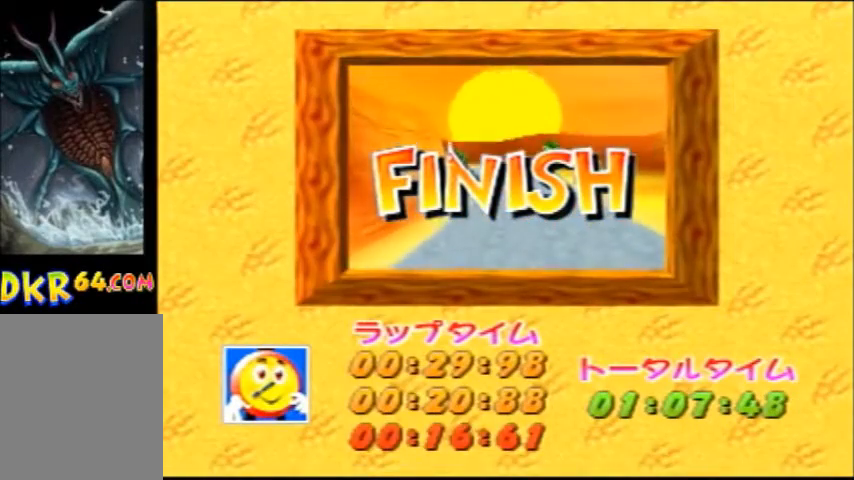
{"buttons": [], "left_stick": "center", "events": []}
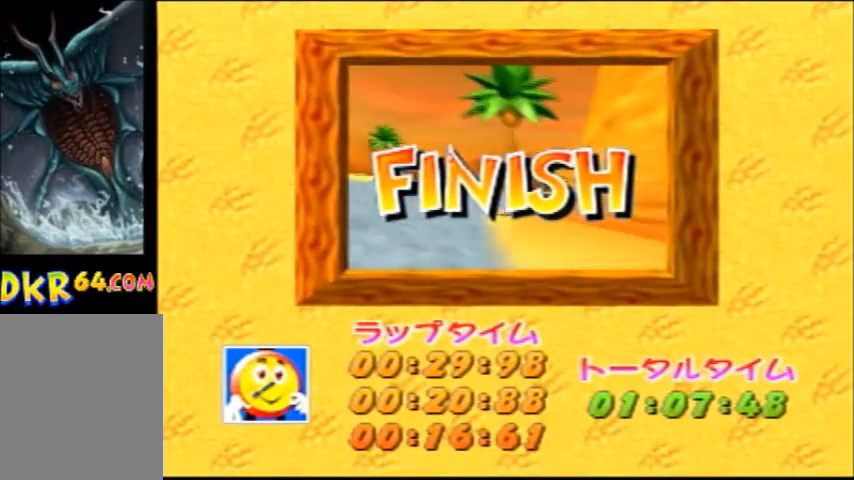
{"buttons": [], "left_stick": "center", "events": []}
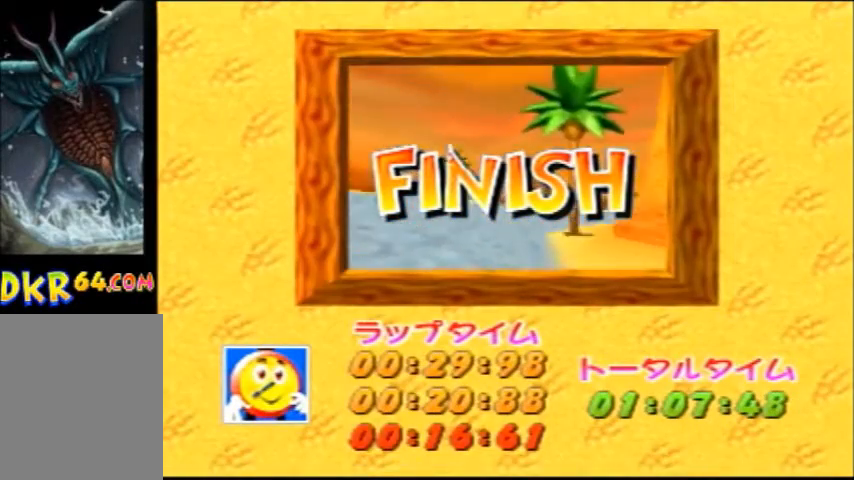
{"buttons": [], "left_stick": "center", "events": []}
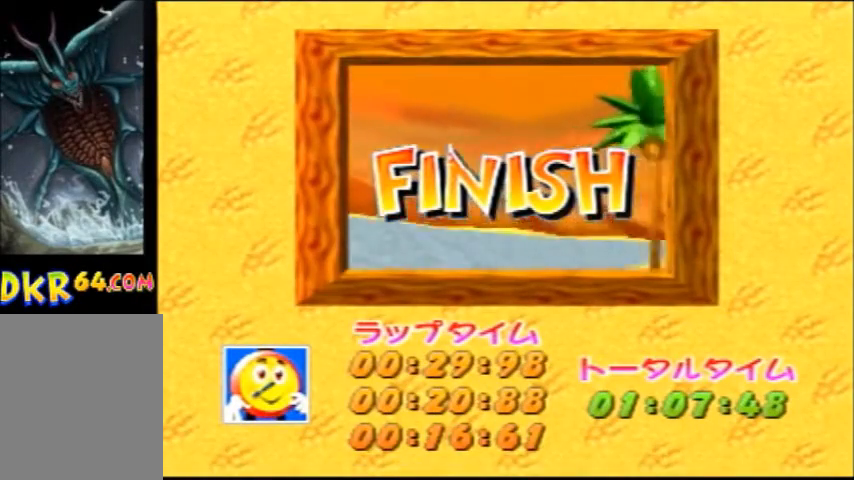
{"buttons": [], "left_stick": "center", "events": []}
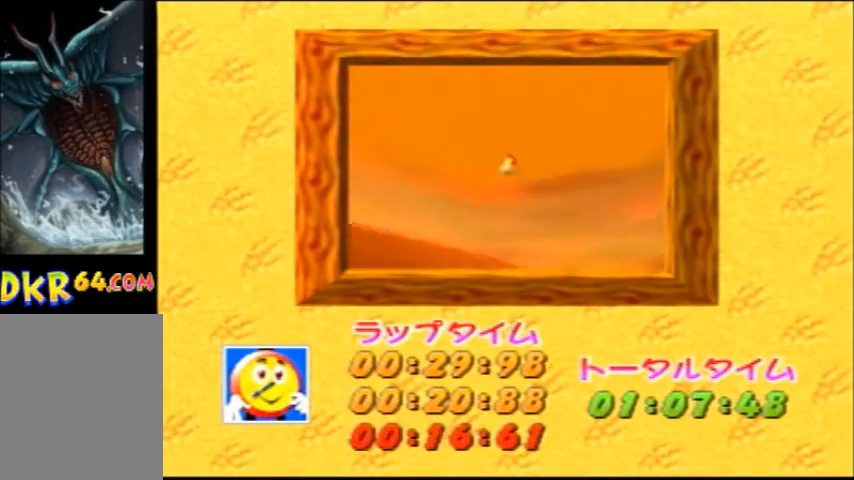
{"buttons": [], "left_stick": "center", "events": []}
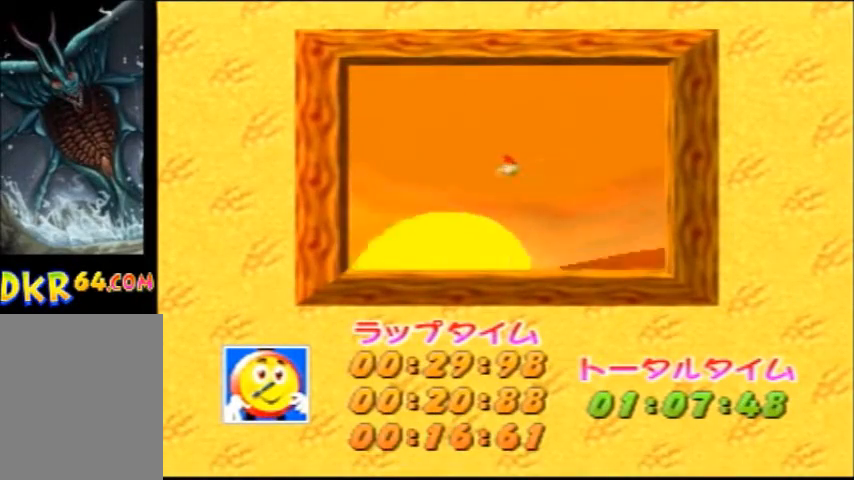
{"buttons": [], "left_stick": "center", "events": []}
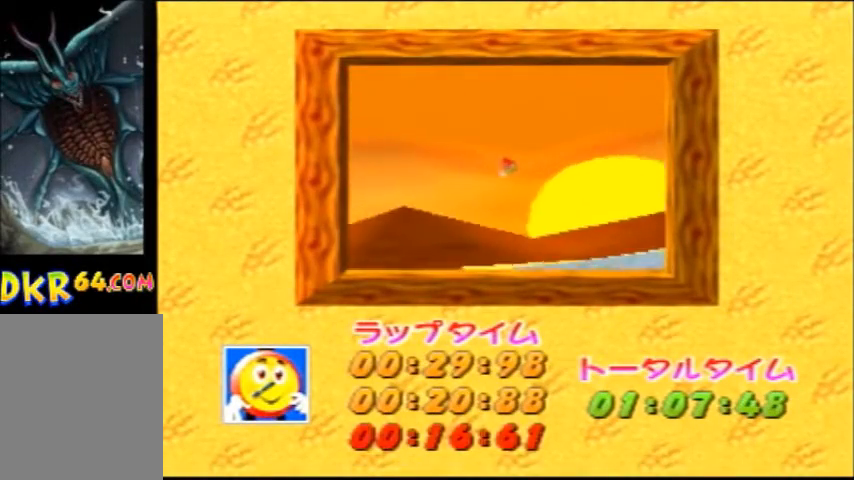
{"buttons": [], "left_stick": "center", "events": [[33, "A", "down"], [167, "A", "up"]]}
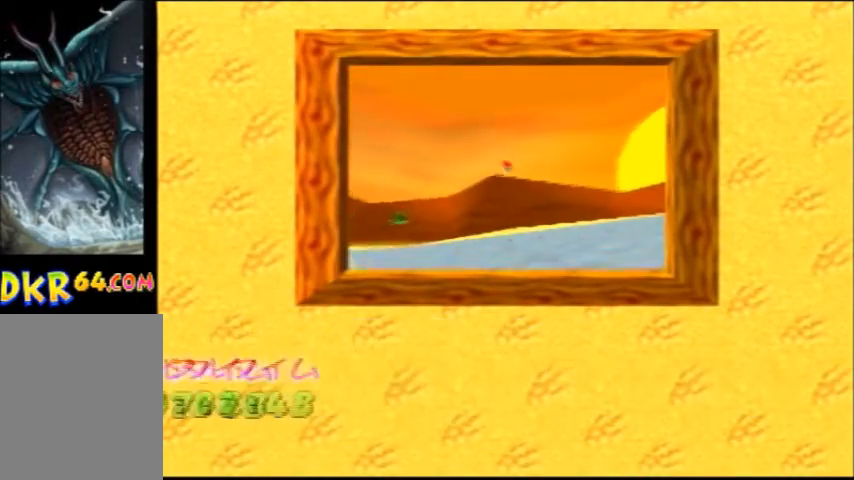
{"buttons": [], "left_stick": "center", "events": []}
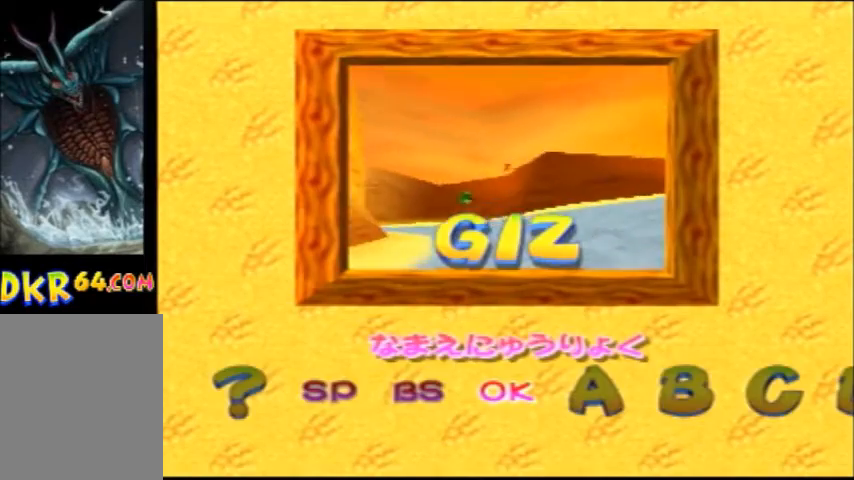
{"buttons": [], "left_stick": "center", "events": [[267, "A", "down"], [367, "A", "up"]]}
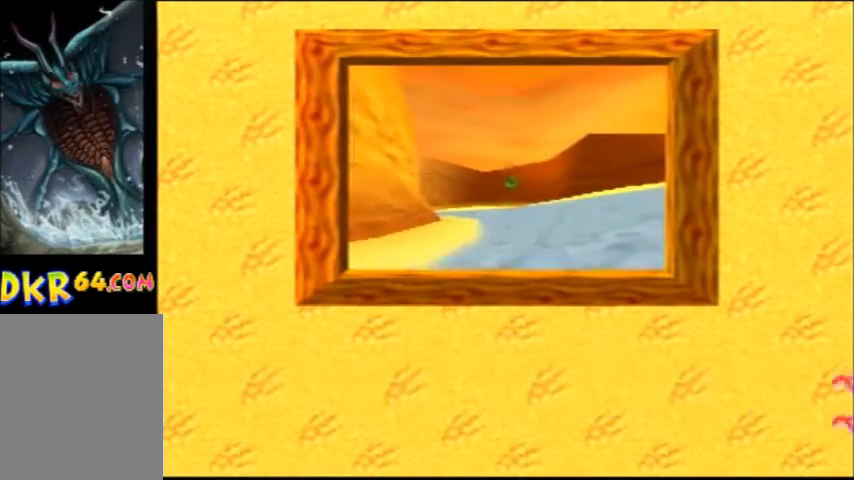
{"buttons": [], "left_stick": "center", "events": []}
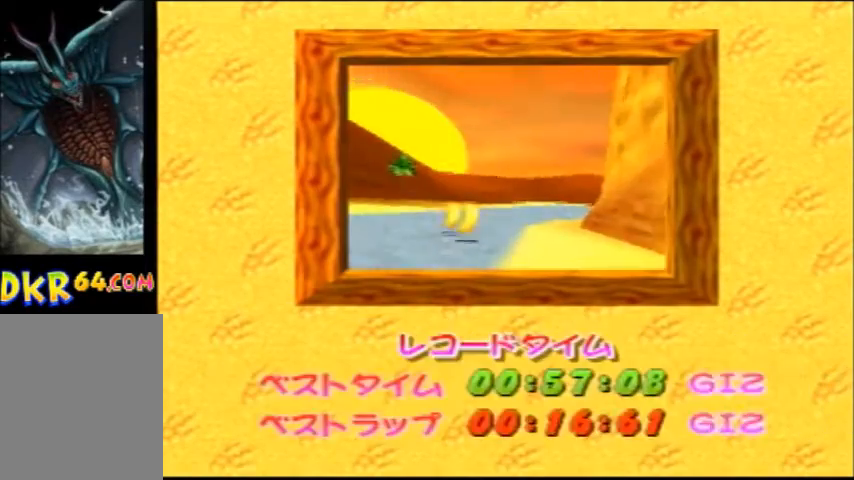
{"buttons": [], "left_stick": "center", "events": [[67, "A", "down"], [200, "A", "up"]]}